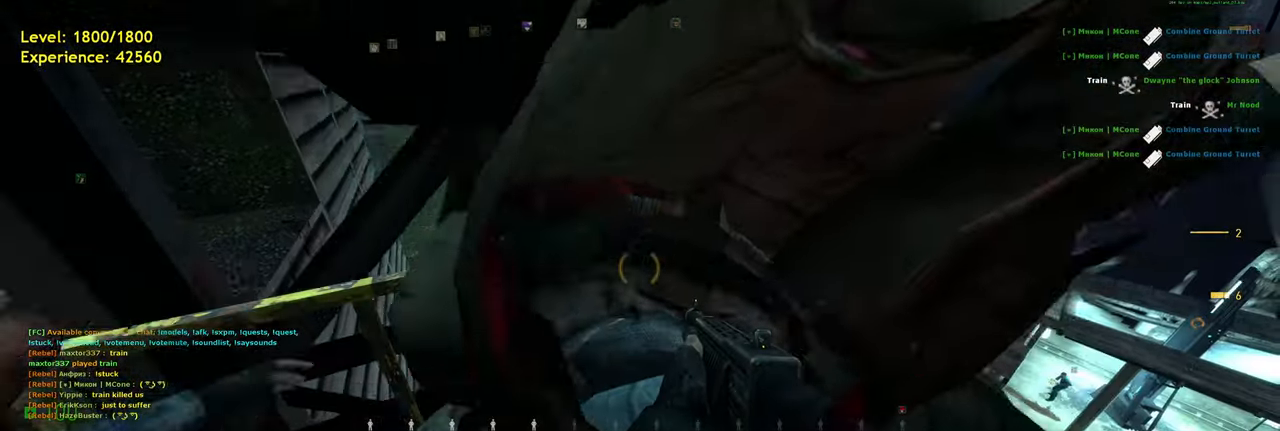
Gameplay with keyboard and mouse; each line is a JSON object with the keys and mouse buttons held at the frame after it. "events" lists presses ("down") and releases ("up") of "a", "ctrl", "d", "e", "f", "q", "r", "s", "shift", "space", "tab", "w", "mouse_left", "mouse_wheel", "mouse_right", "mouse_mb4" and "mouse_mb5" between this image and that frame as [ms after this image, input, new state], when the widget could be followed in between. "mouse_left", "mouse_wheel", "mouse_right", "mouse_mb4", "mouse_mb5" = the "left", "wheel", "right", "mb4", "mb5" buttons of the "mouse" list. No other keys are recorded. "wheel" means that the mouse wheel is clicked or scrolled. Mouse movement is not recorded.
{"keys": [], "mouse": [], "events": []}
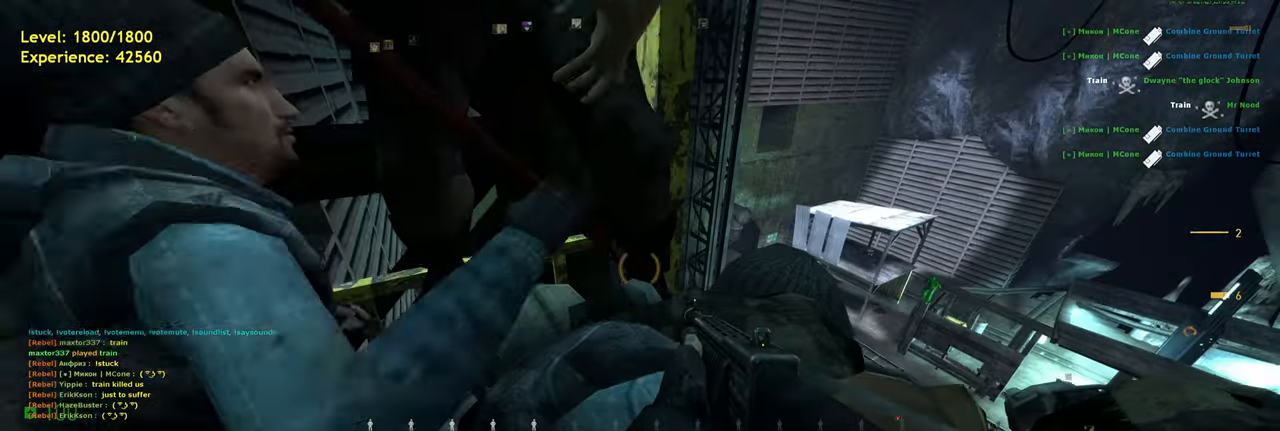
{"keys": [], "mouse": [], "events": []}
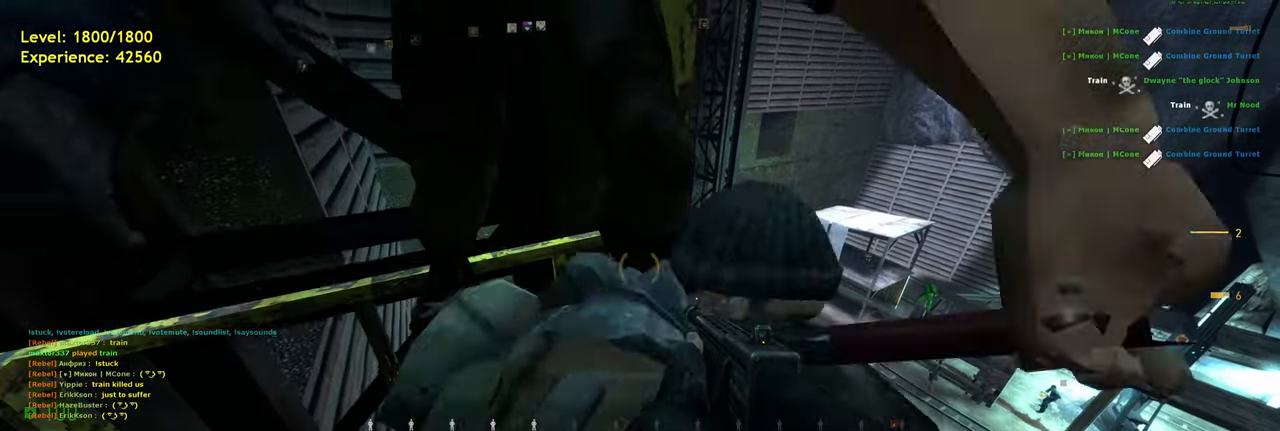
{"keys": [], "mouse": [], "events": []}
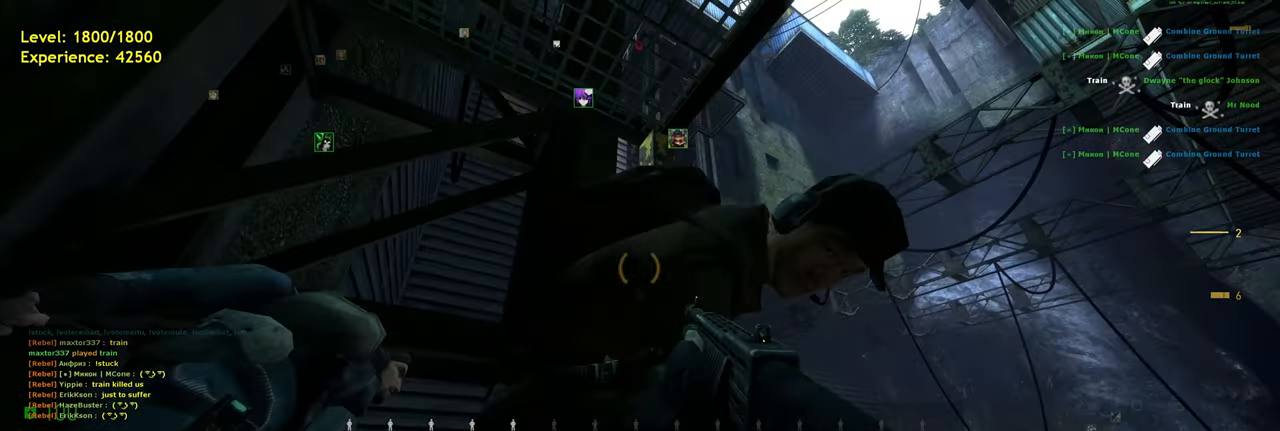
{"keys": [], "mouse": [], "events": [[20, "space", "down"], [160, "space", "up"]]}
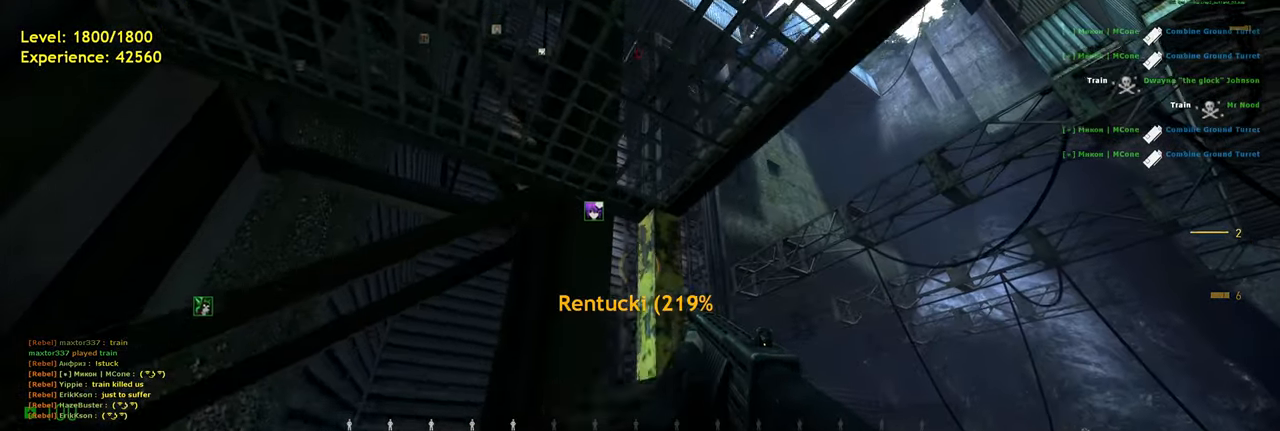
{"keys": [], "mouse": [], "events": []}
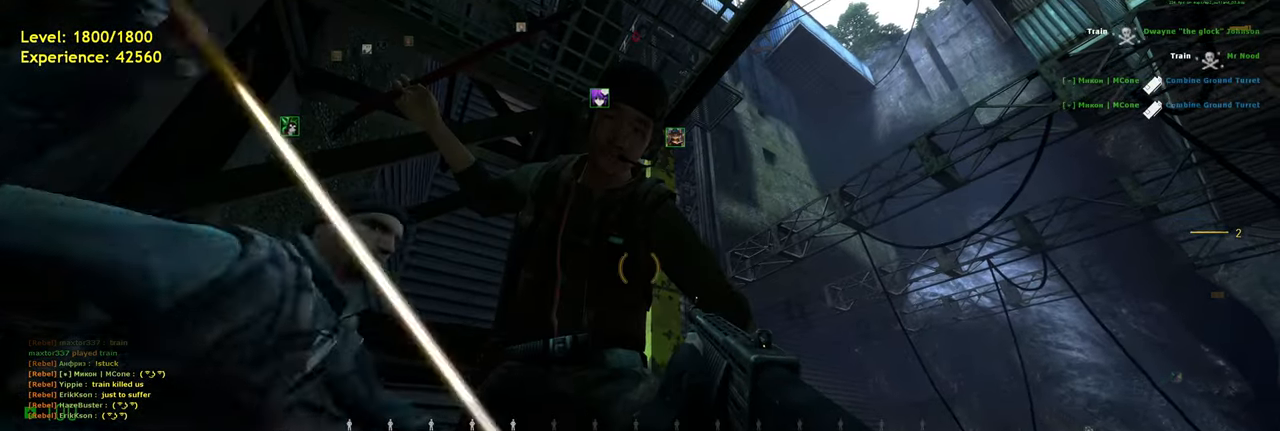
{"keys": ["space"], "mouse": [], "events": [[380, "space", "down"]]}
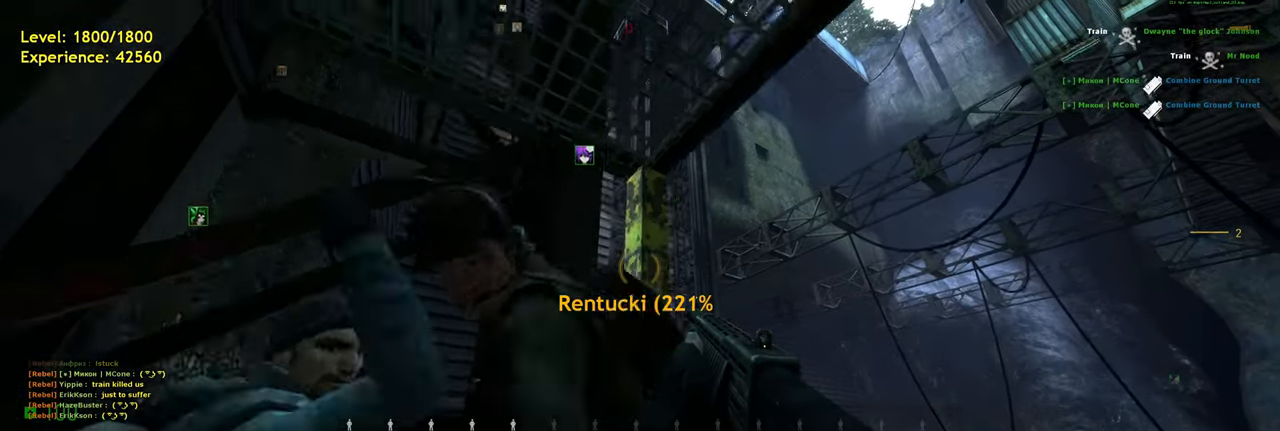
{"keys": [], "mouse": [], "events": [[60, "space", "up"]]}
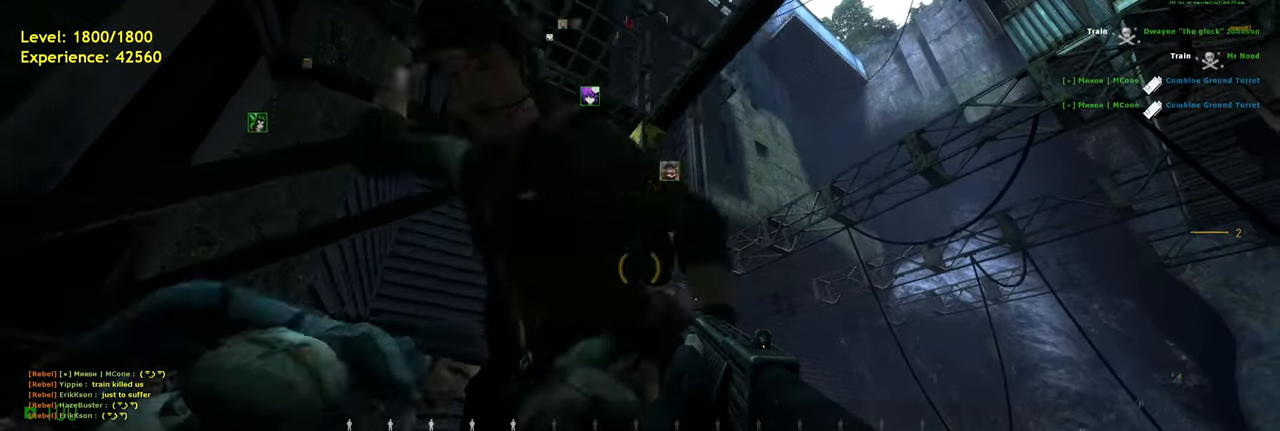
{"keys": [], "mouse": [], "events": [[80, "space", "down"], [280, "space", "up"]]}
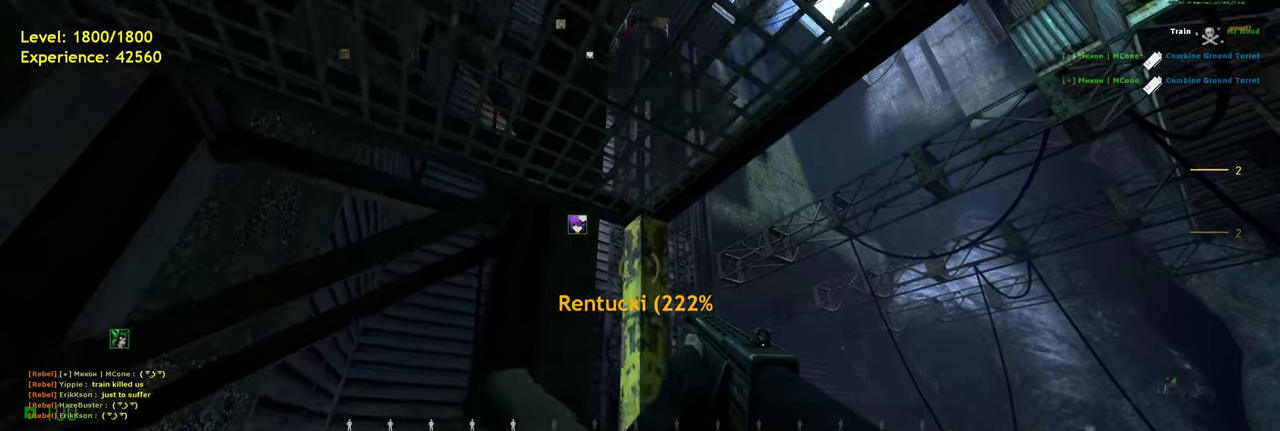
{"keys": [], "mouse": [], "events": [[280, "space", "down"], [460, "space", "up"]]}
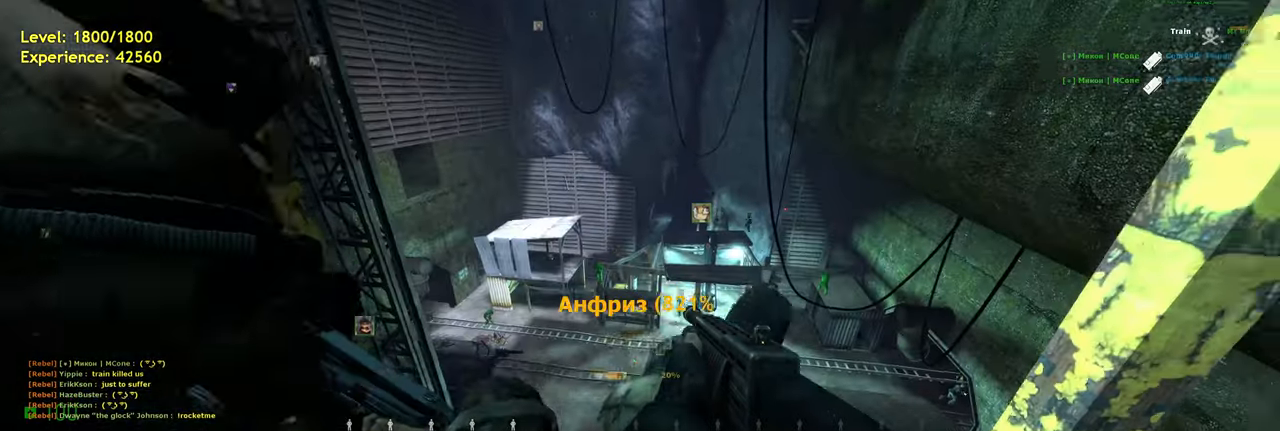
{"keys": ["space"], "mouse": [], "events": [[440, "space", "down"]]}
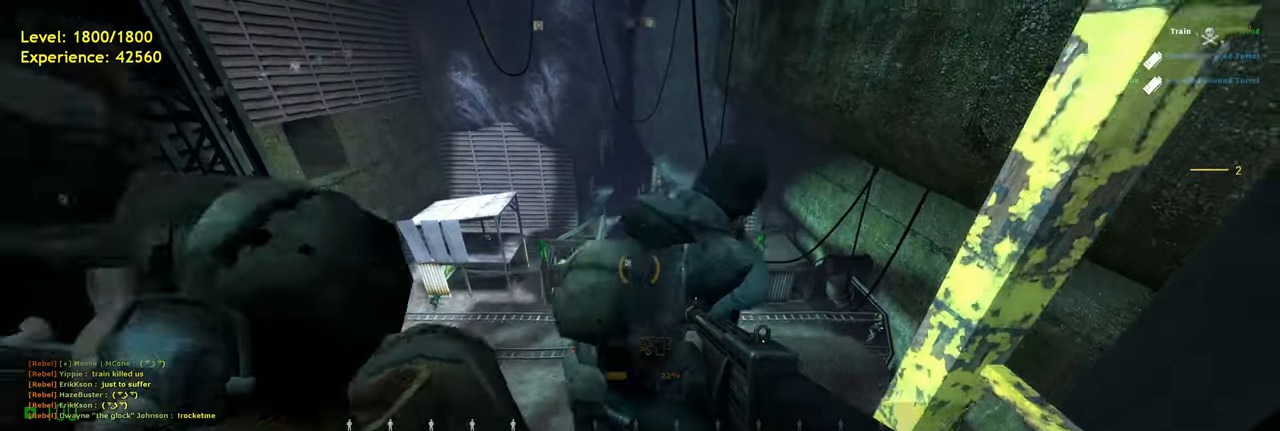
{"keys": [], "mouse": [], "events": [[100, "space", "up"]]}
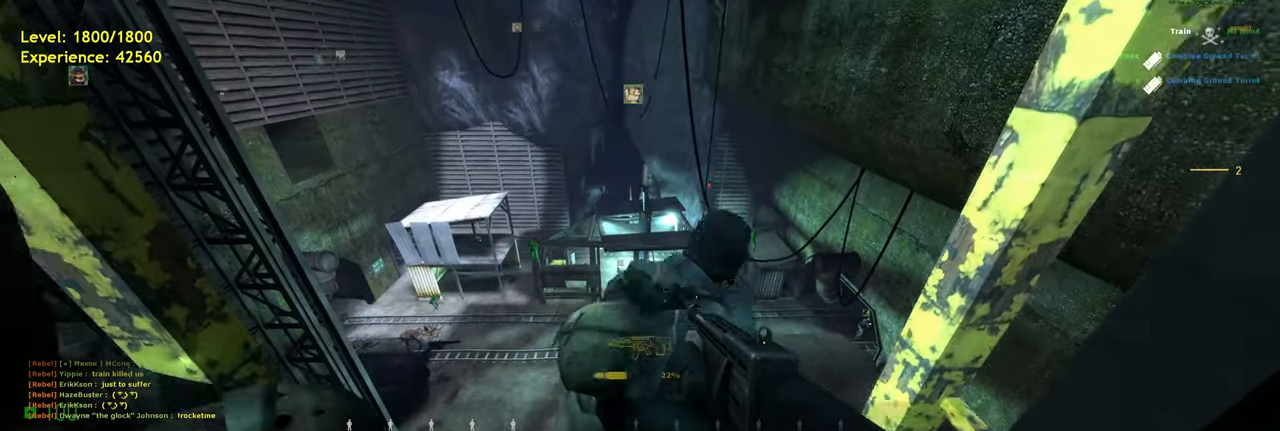
{"keys": [], "mouse": [], "events": [[120, "space", "down"], [380, "space", "up"]]}
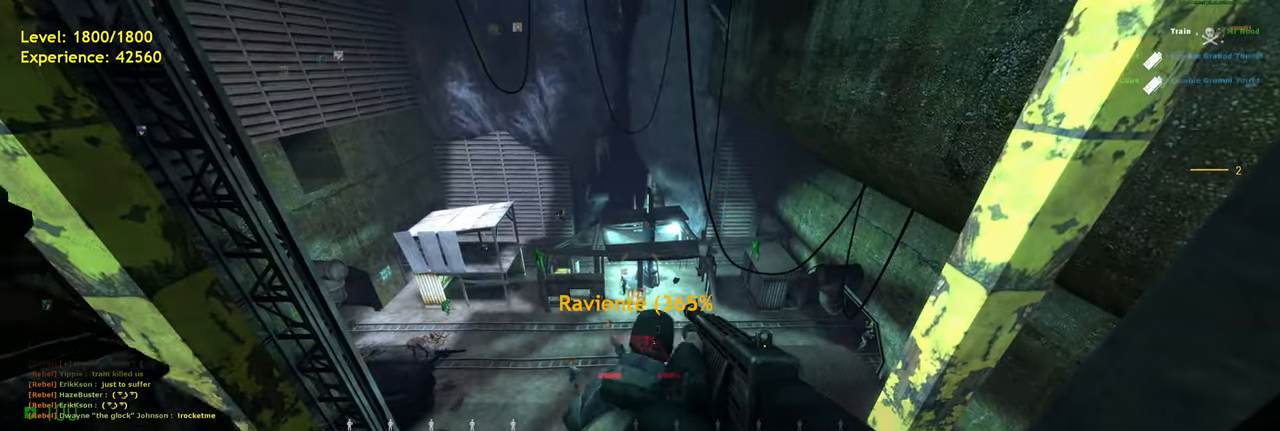
{"keys": ["space"], "mouse": [], "events": [[360, "space", "down"]]}
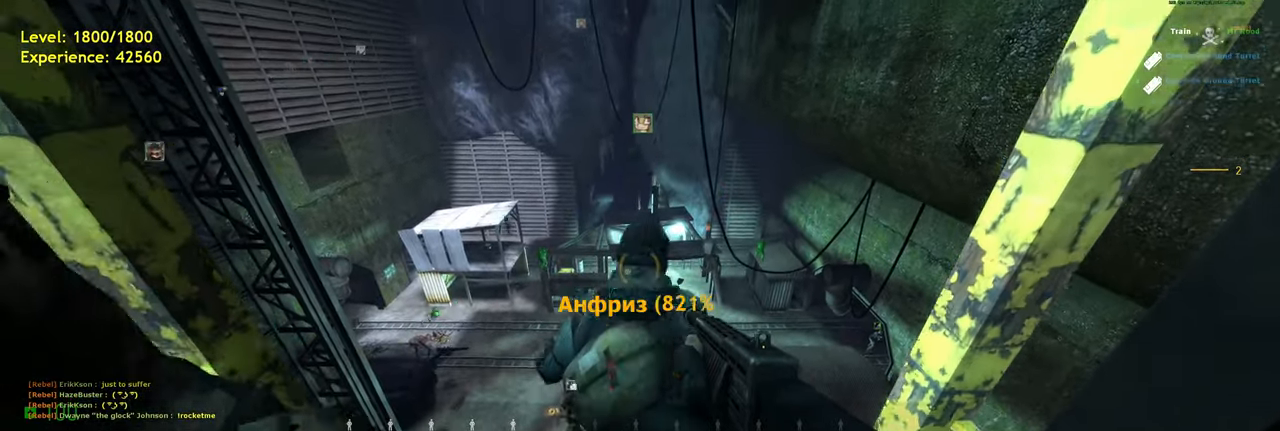
{"keys": [], "mouse": [], "events": [[120, "space", "up"]]}
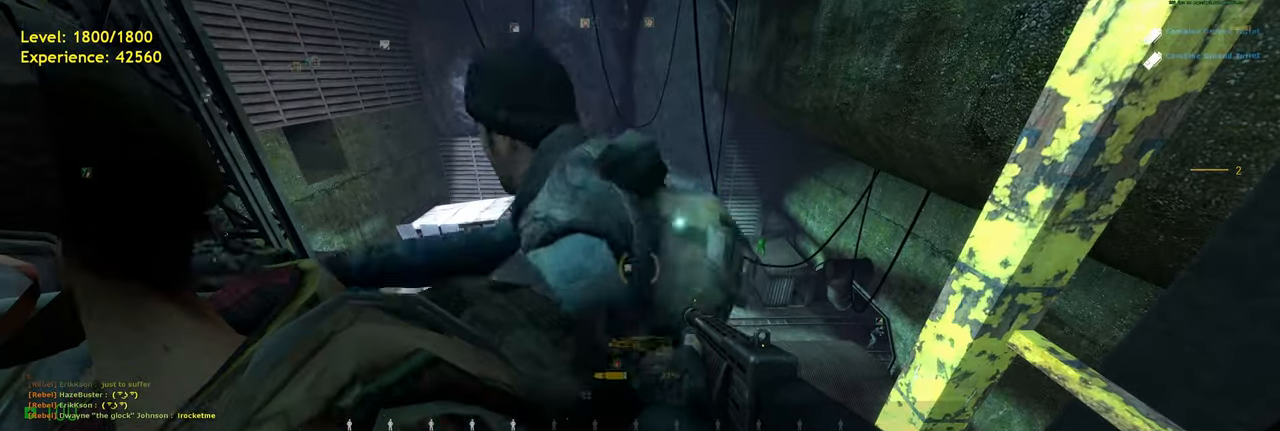
{"keys": [], "mouse": [], "events": [[160, "space", "down"], [300, "space", "up"]]}
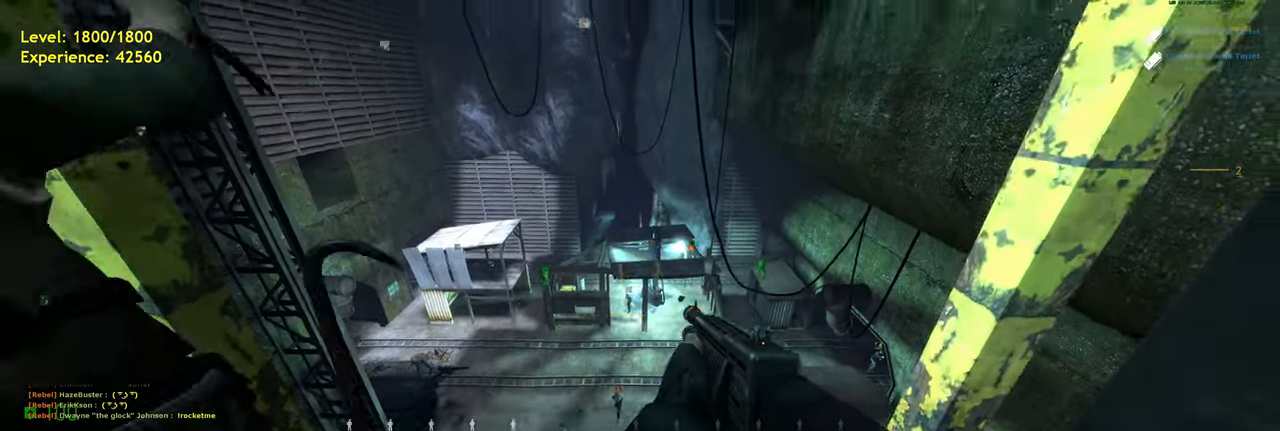
{"keys": [], "mouse": [], "events": []}